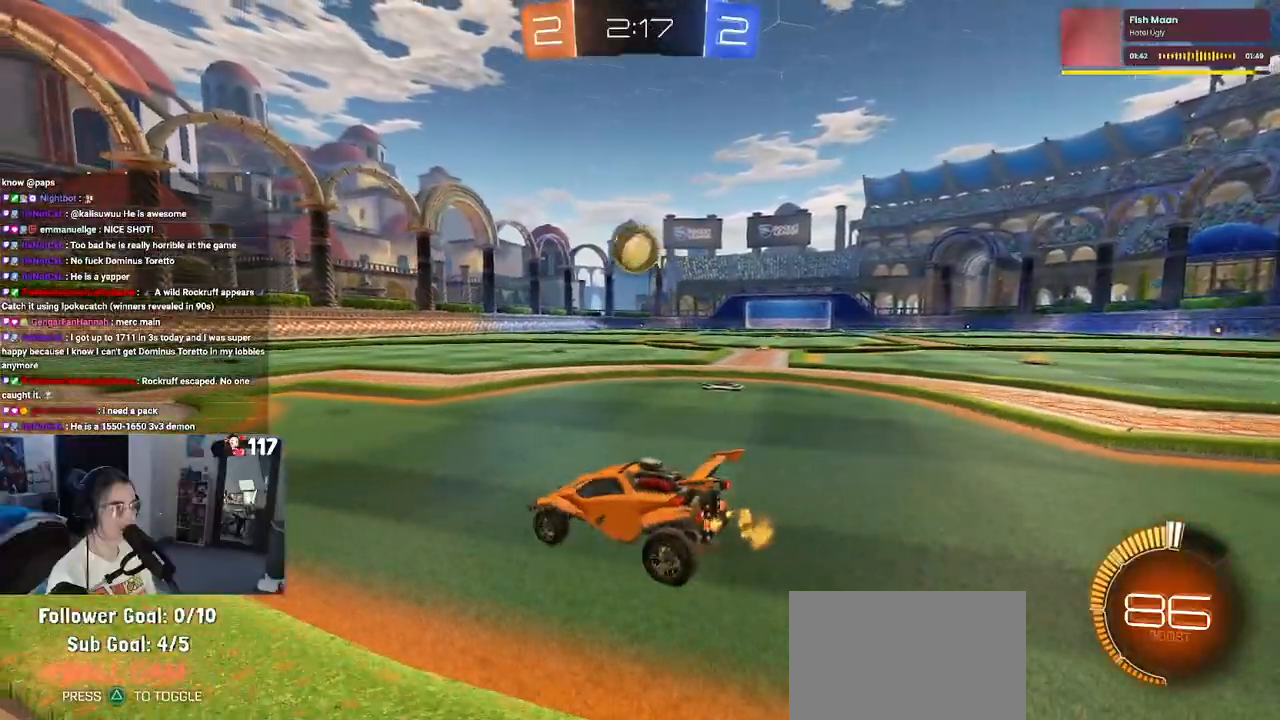
Gameplay with a controller (PlayStation layout); each line is a JSON object with the inputs held at the frame after it. "events" lists button and stick changes between this image and that frame as [ms after this image, input, new state], when the widget could be followed in between.
{"buttons": ["R1", "R2"], "left_stick": "center", "right_stick": "center", "events": [[183, "left_stick", "center"], [267, "left_stick", "left"], [317, "left_stick", "center"], [433, "R1", "down"]]}
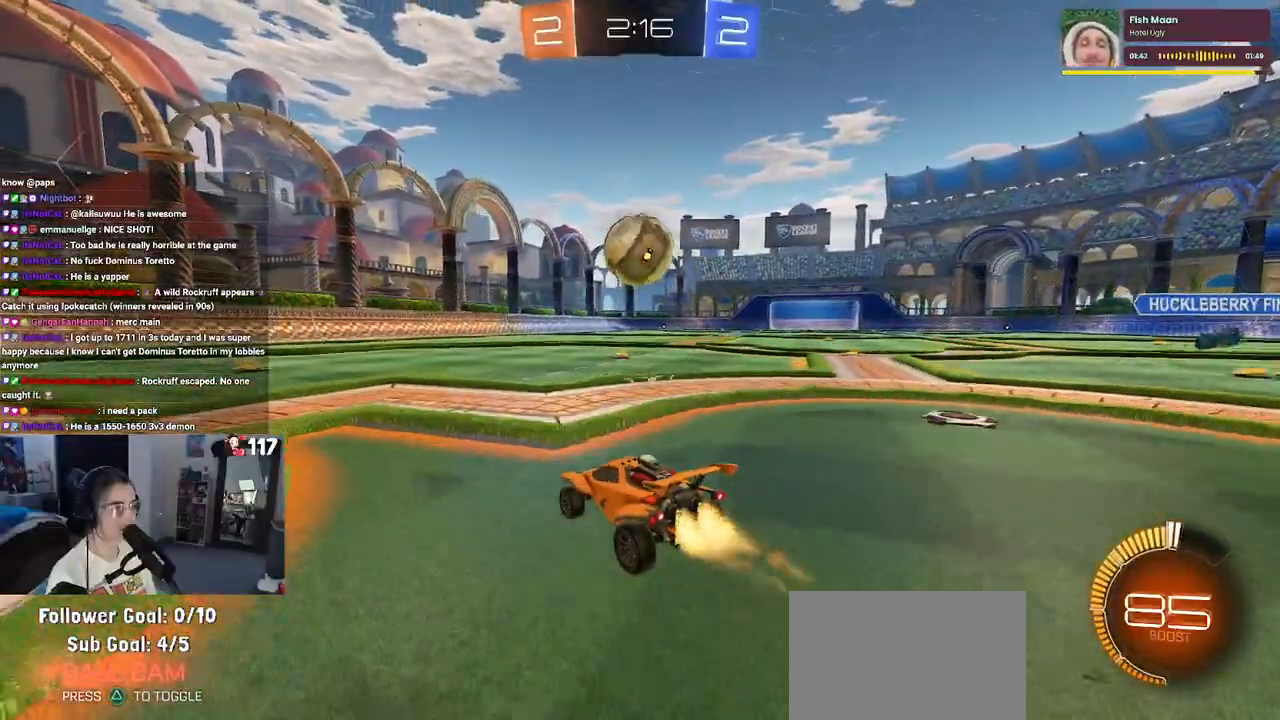
{"buttons": ["R2"], "left_stick": "right", "right_stick": "center", "events": [[67, "left_stick", "right"], [150, "left_stick", "center"], [233, "R1", "up"], [300, "left_stick", "right"]]}
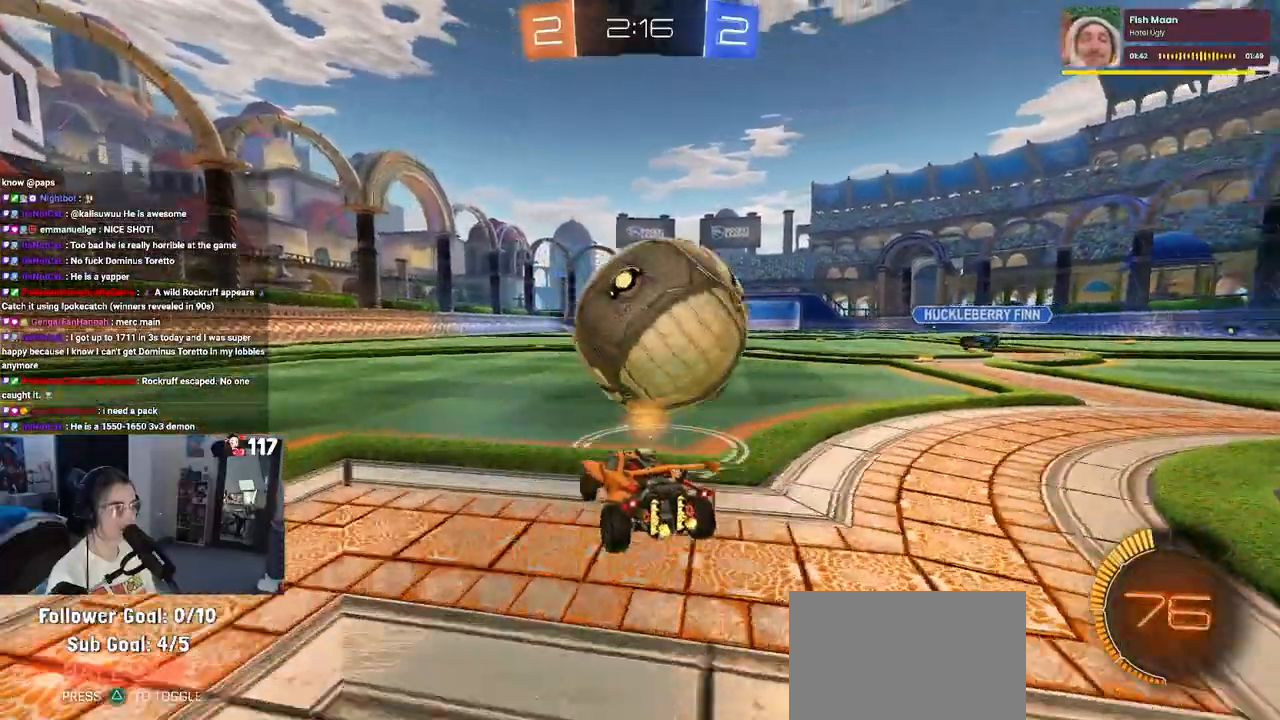
{"buttons": ["CROSS", "R1", "R2"], "left_stick": "down", "right_stick": "center", "events": [[67, "TRIANGLE", "down"], [133, "TRIANGLE", "up"], [183, "R1", "down"], [217, "CROSS", "down"], [217, "left_stick", "left"], [333, "left_stick", "down"]]}
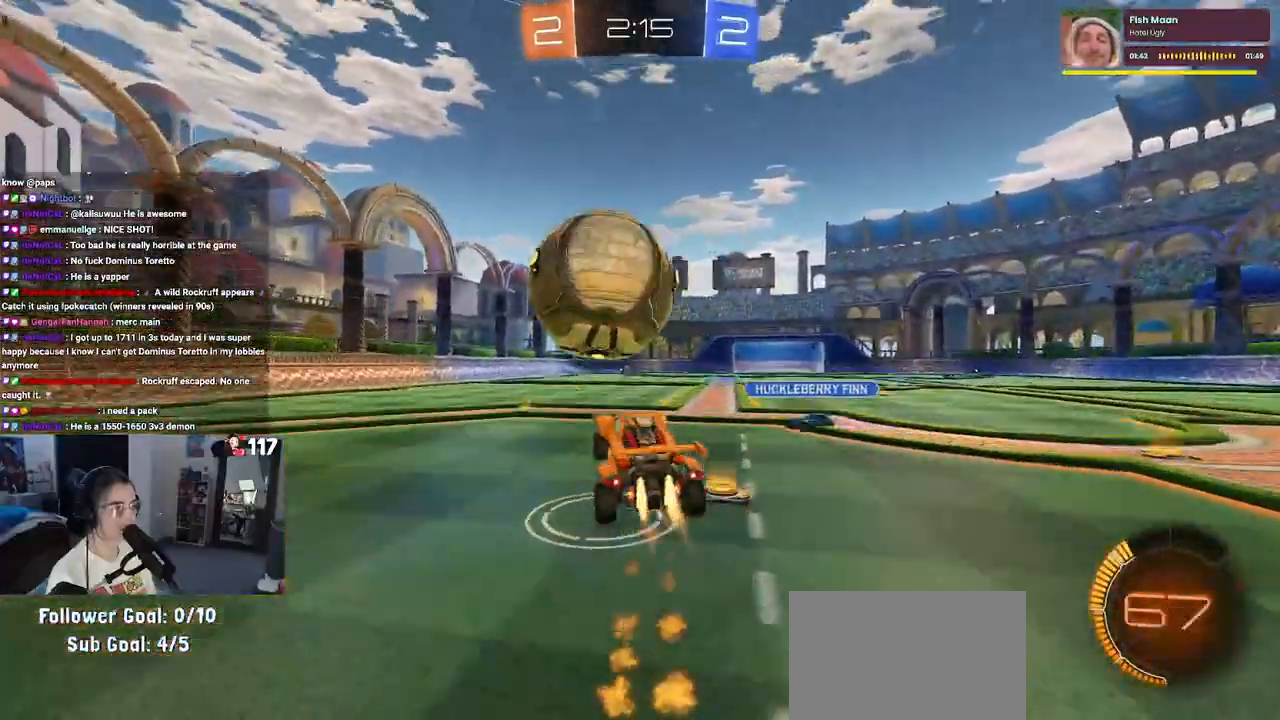
{"buttons": ["R1", "R2"], "left_stick": "down", "right_stick": "center", "events": [[17, "CROSS", "up"], [117, "left_stick", "up-left"], [150, "CROSS", "down"], [283, "left_stick", "down"], [333, "CROSS", "up"]]}
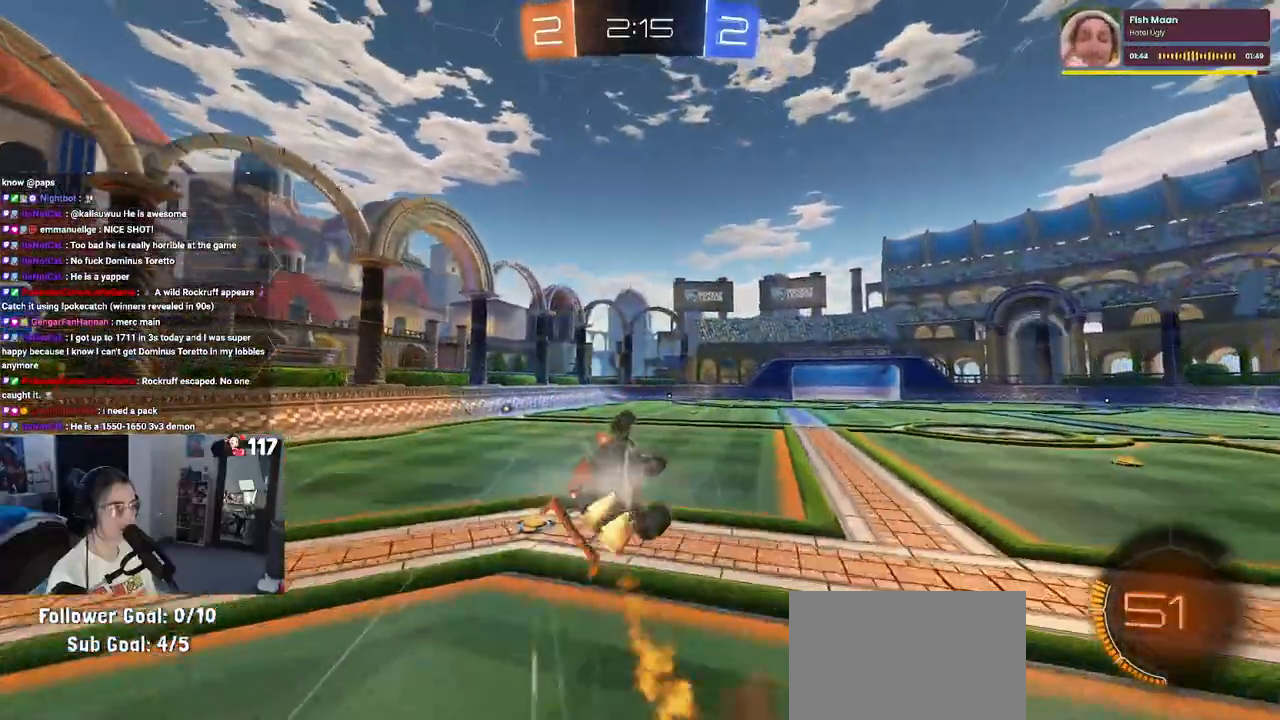
{"buttons": ["SQUARE", "R2"], "left_stick": "left", "right_stick": "center", "events": [[33, "left_stick", "down-right"], [50, "R1", "up"], [300, "SQUARE", "down"], [350, "left_stick", "left"]]}
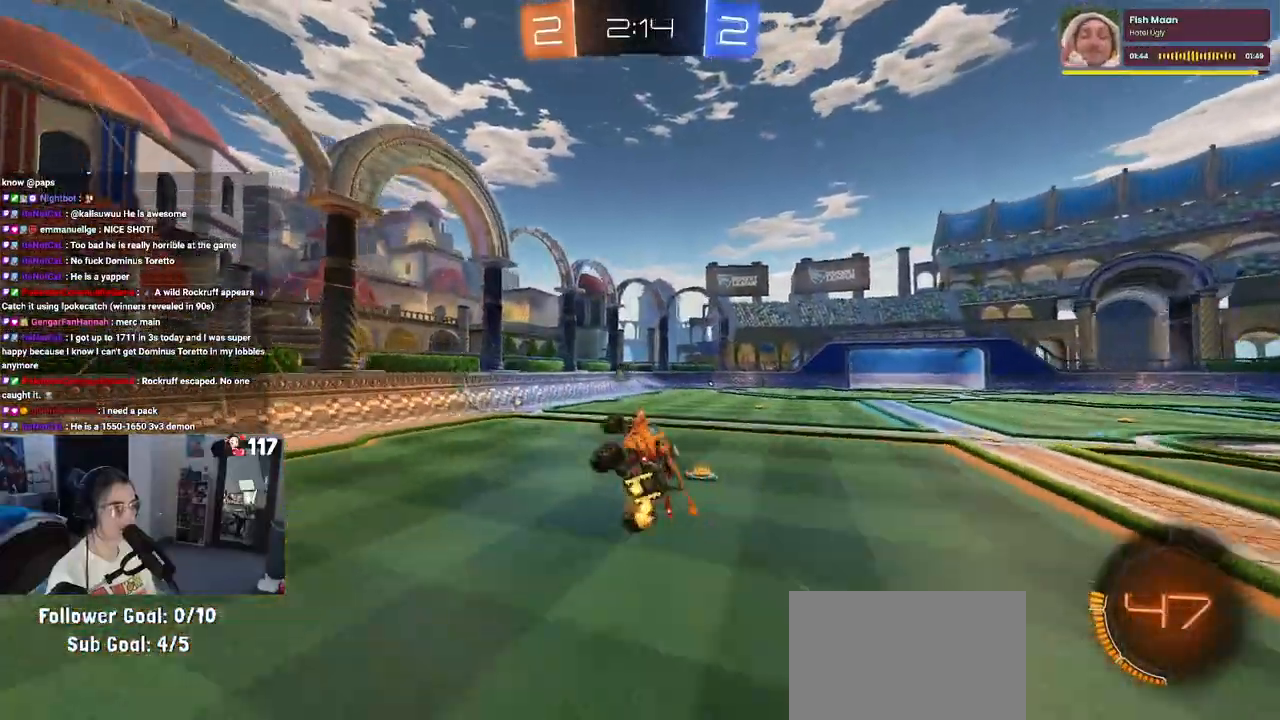
{"buttons": ["R2"], "left_stick": "left", "right_stick": "center", "events": [[33, "left_stick", "up"], [50, "SQUARE", "up"], [133, "left_stick", "center"], [333, "left_stick", "left"], [433, "left_stick", "center"], [483, "left_stick", "left"]]}
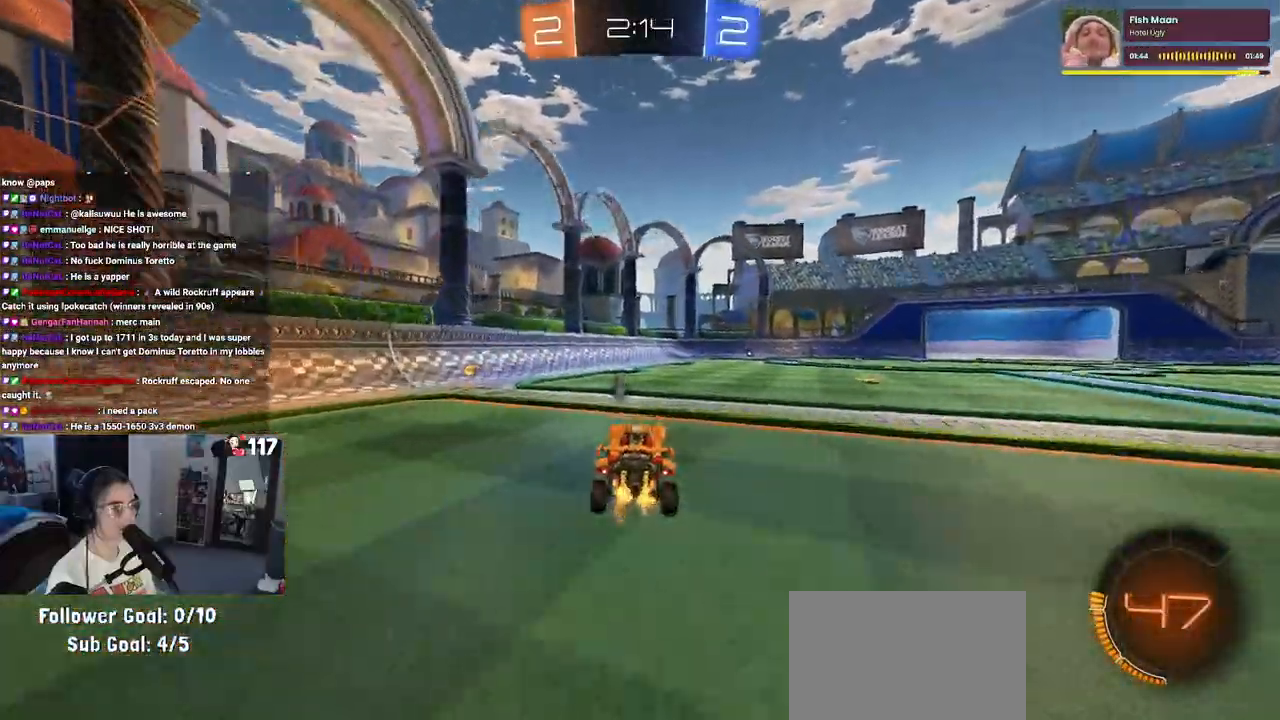
{"buttons": ["R2"], "left_stick": "left", "right_stick": "center", "events": [[50, "TRIANGLE", "down"], [167, "TRIANGLE", "up"], [283, "SQUARE", "down"], [383, "SQUARE", "up"]]}
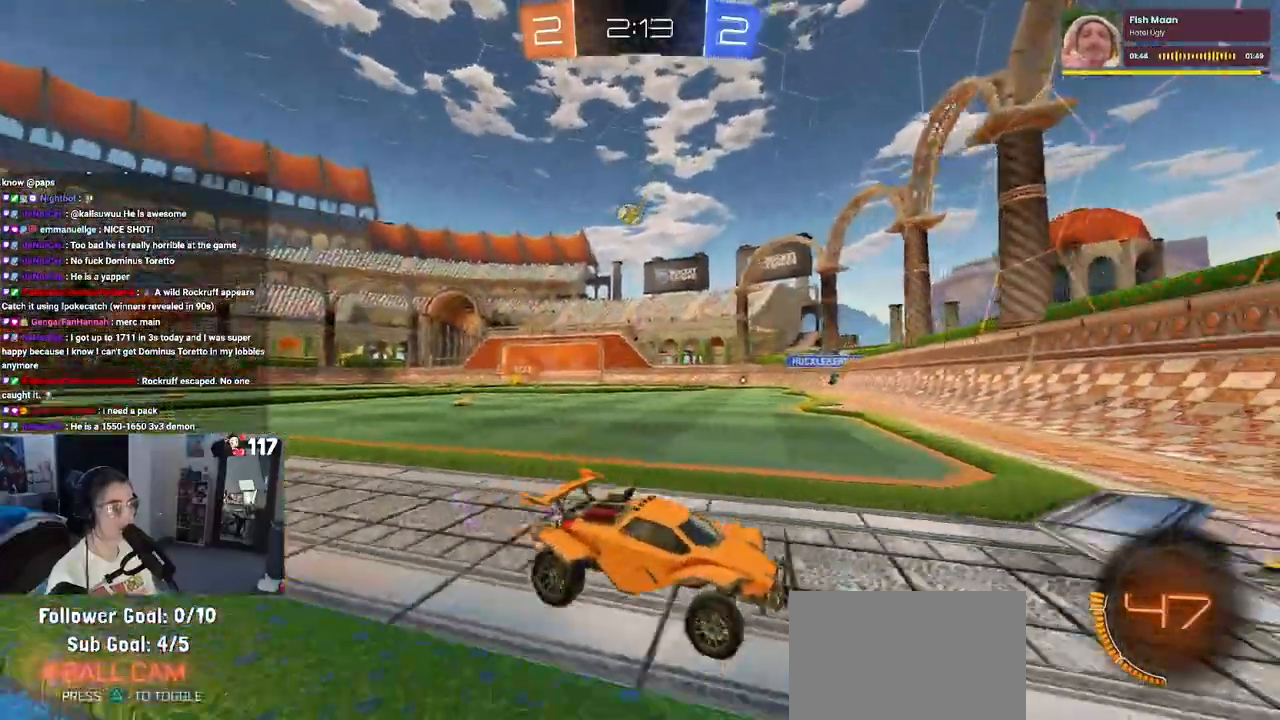
{"buttons": ["R2"], "left_stick": "left", "right_stick": "center", "events": [[50, "R2", "up"], [267, "R2", "down"]]}
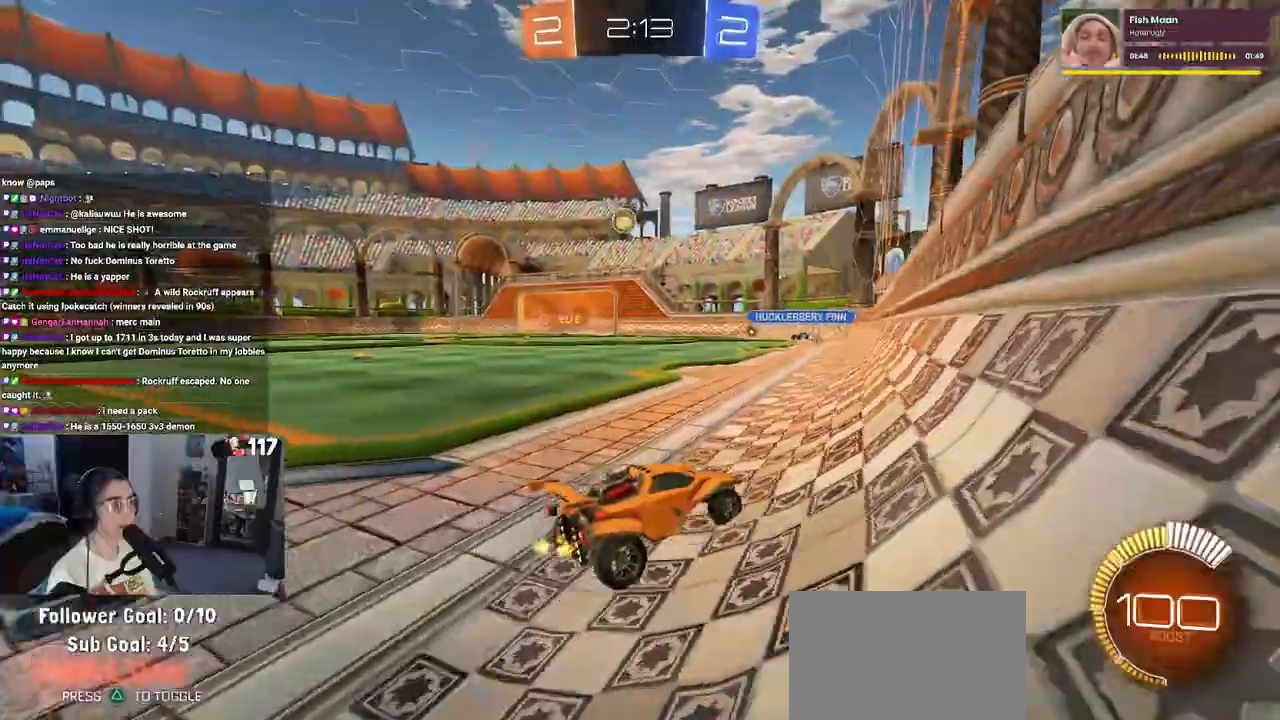
{"buttons": ["R1", "R2"], "left_stick": "center", "right_stick": "center", "events": [[167, "R1", "down"], [317, "left_stick", "center"]]}
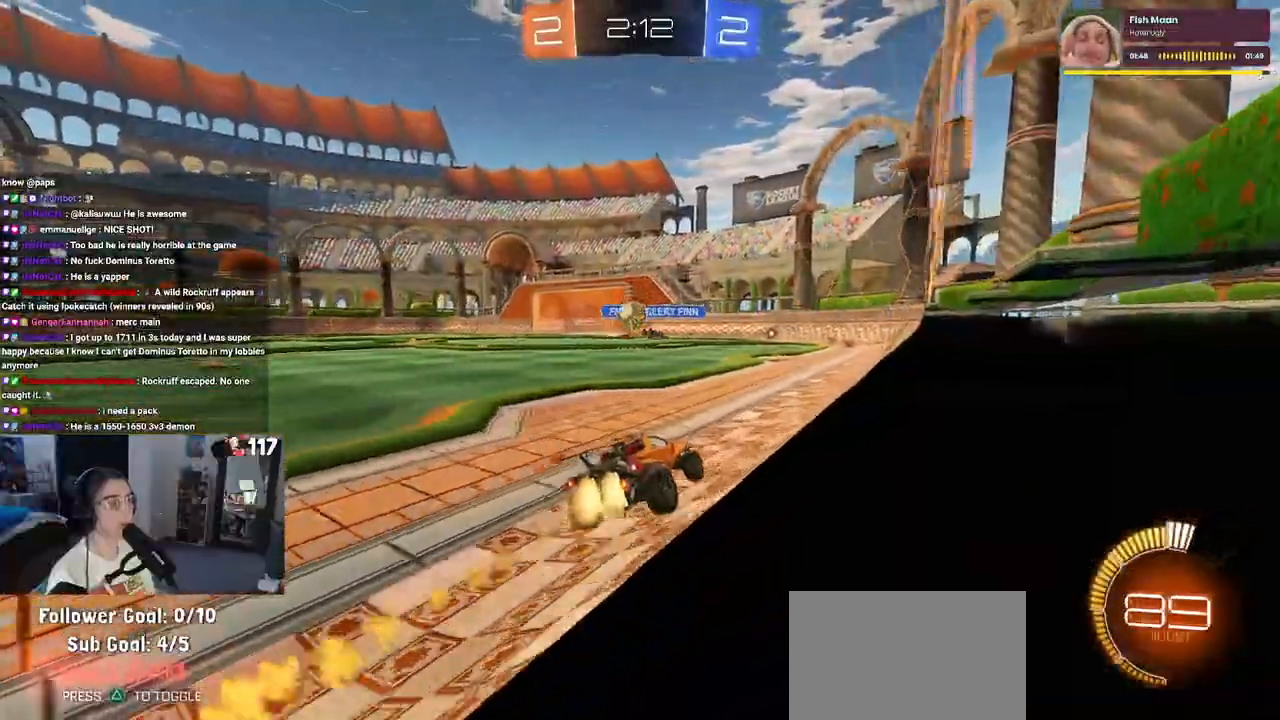
{"buttons": ["R2"], "left_stick": "center", "right_stick": "center", "events": [[200, "R1", "up"]]}
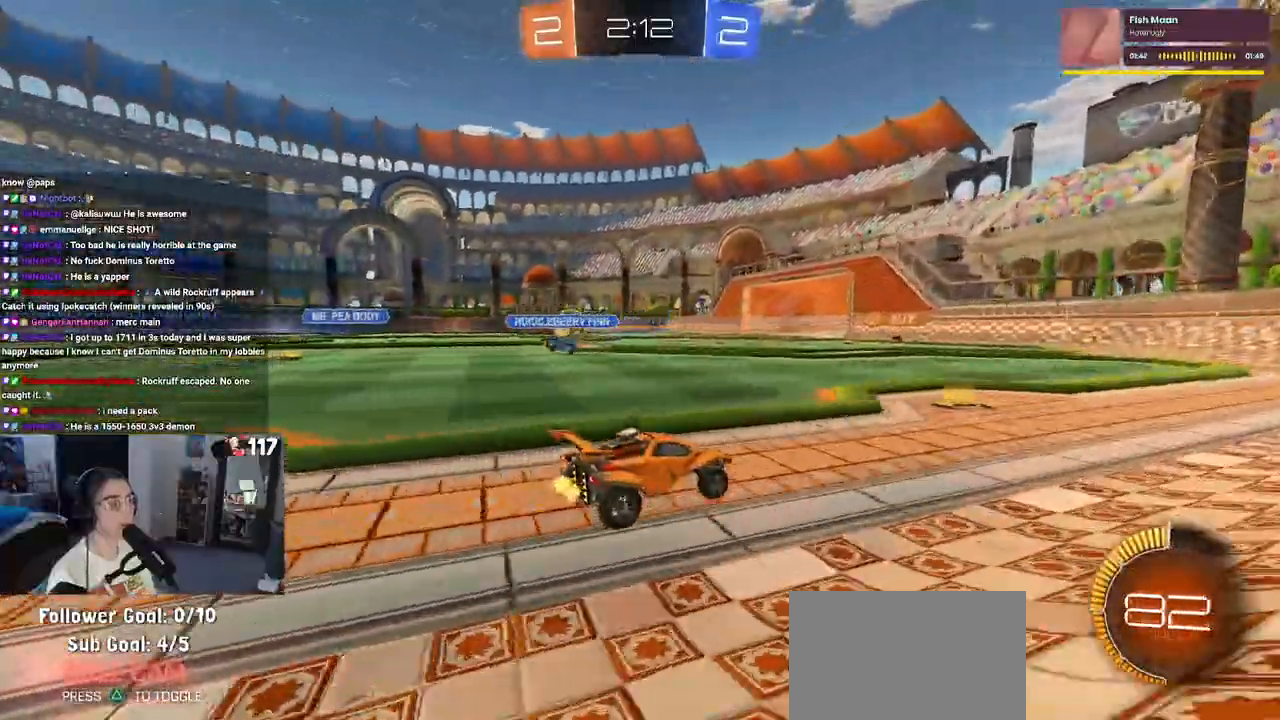
{"buttons": ["R2", "R3"], "left_stick": "center", "right_stick": "center", "events": [[33, "R3", "down"]]}
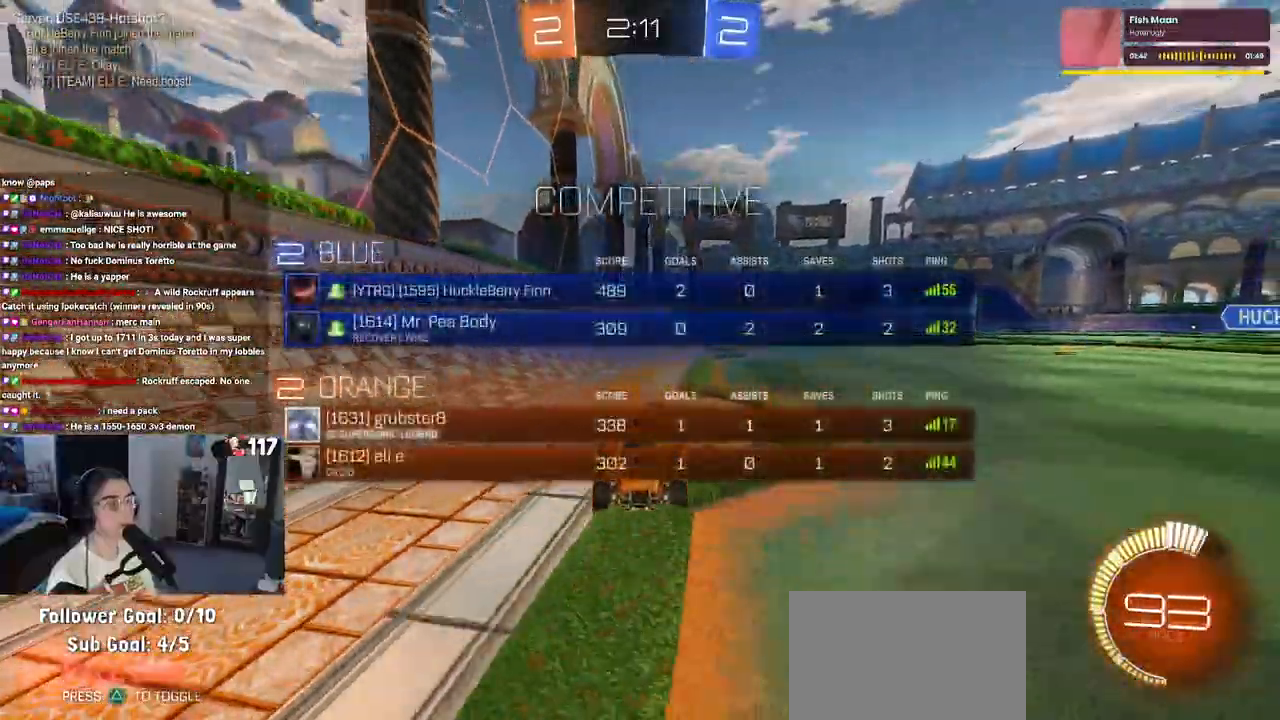
{"buttons": ["R2"], "left_stick": "left", "right_stick": "center", "events": [[133, "R3", "up"], [333, "left_stick", "left"]]}
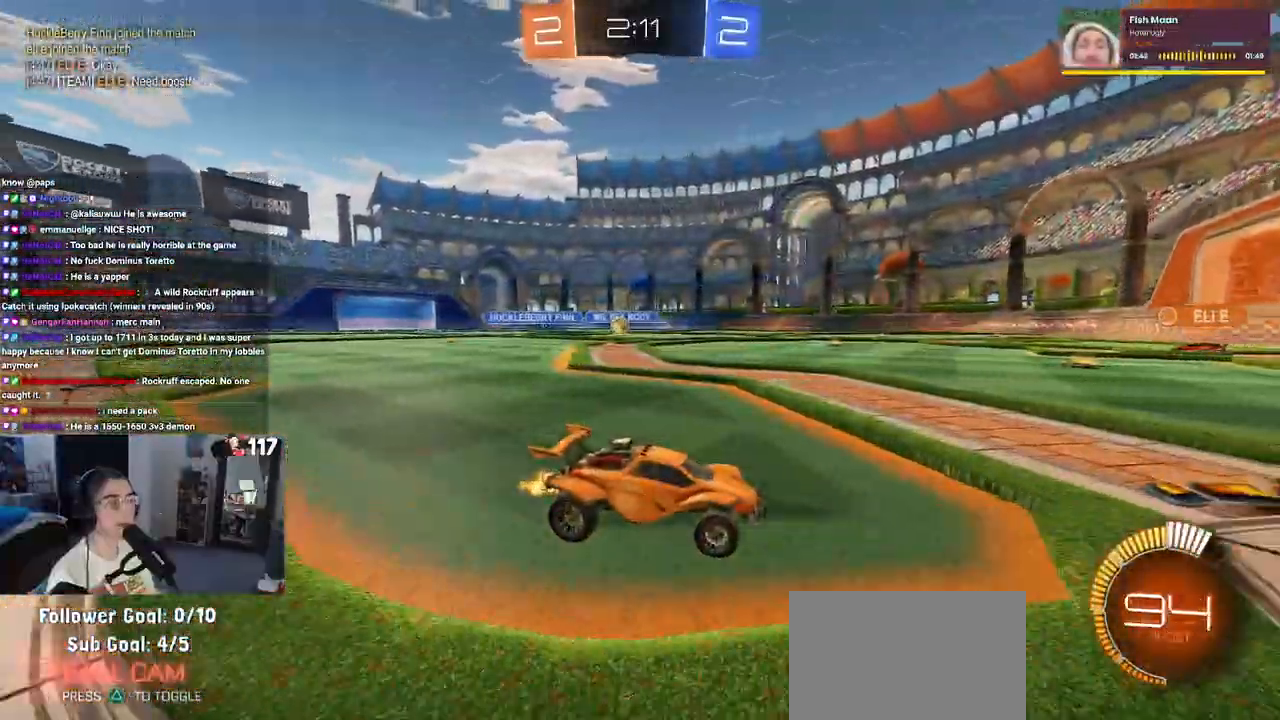
{"buttons": ["R2"], "left_stick": "left", "right_stick": "center", "events": []}
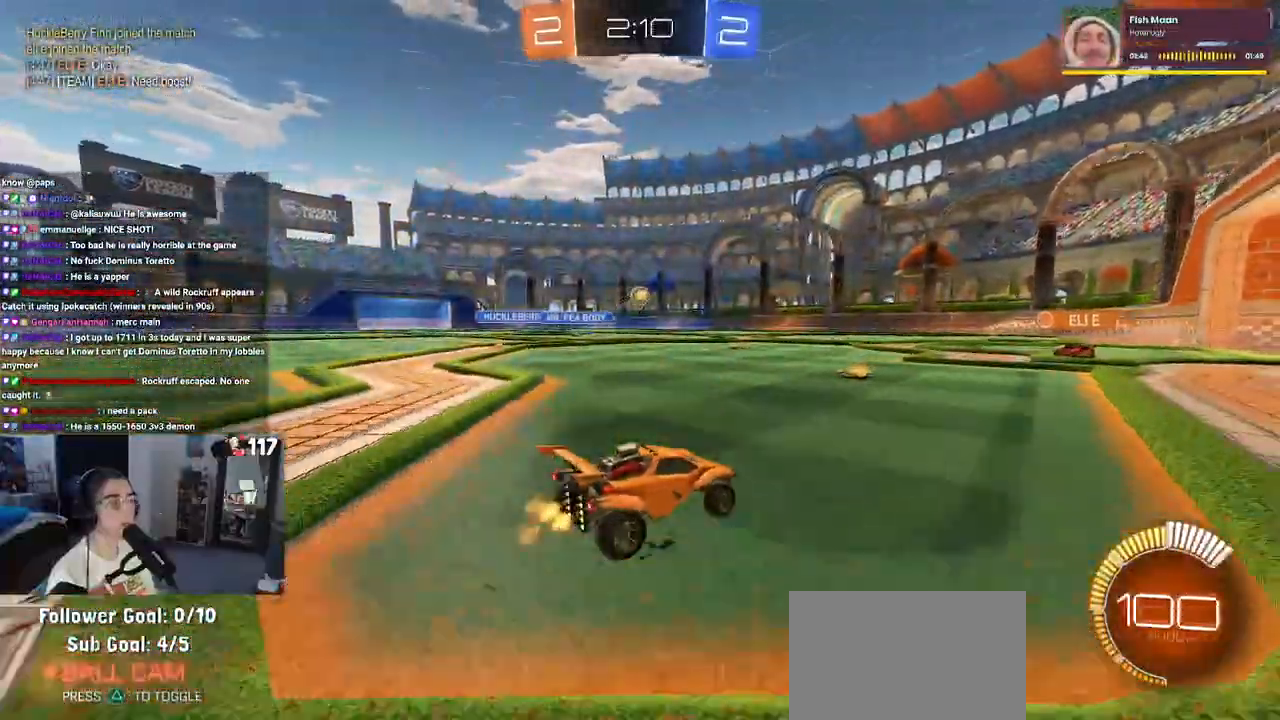
{"buttons": [], "left_stick": "down-right", "right_stick": "center", "events": [[133, "left_stick", "center"], [250, "R2", "up"], [300, "left_stick", "down-right"]]}
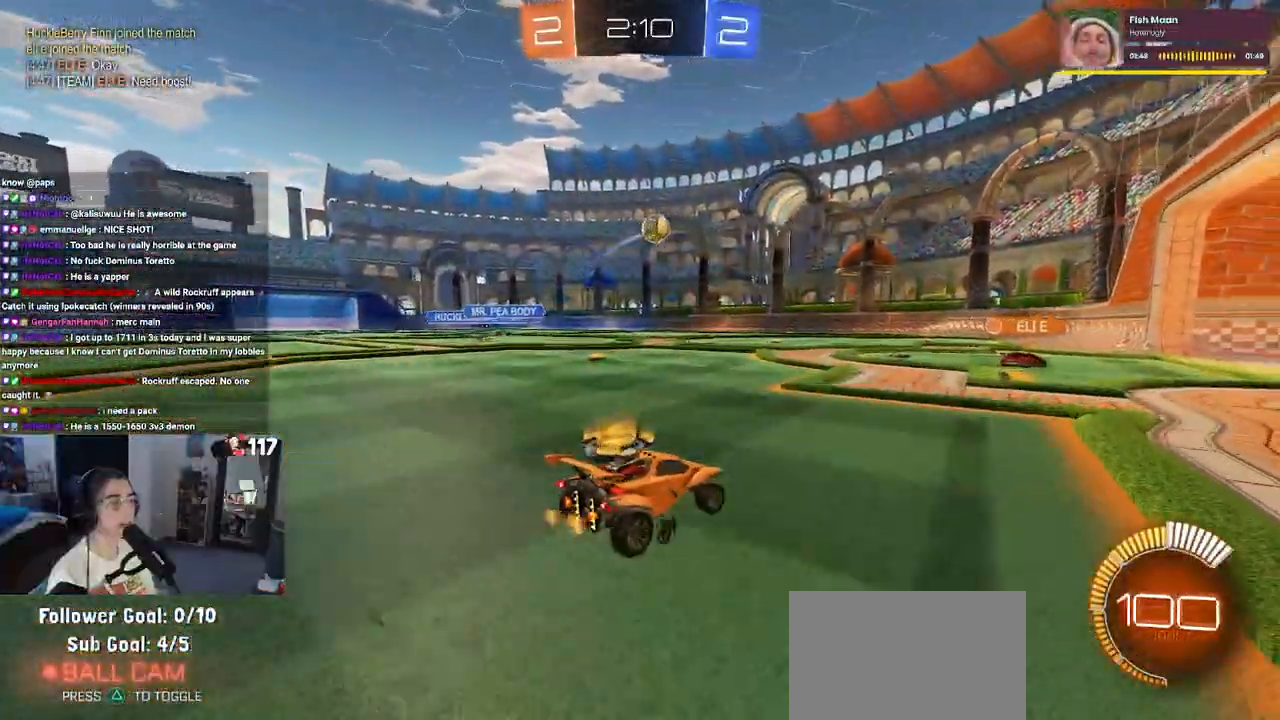
{"buttons": ["R2"], "left_stick": "center", "right_stick": "center", "events": [[167, "left_stick", "right"], [200, "L2", "down"], [267, "R2", "down"], [400, "left_stick", "center"], [417, "L2", "up"]]}
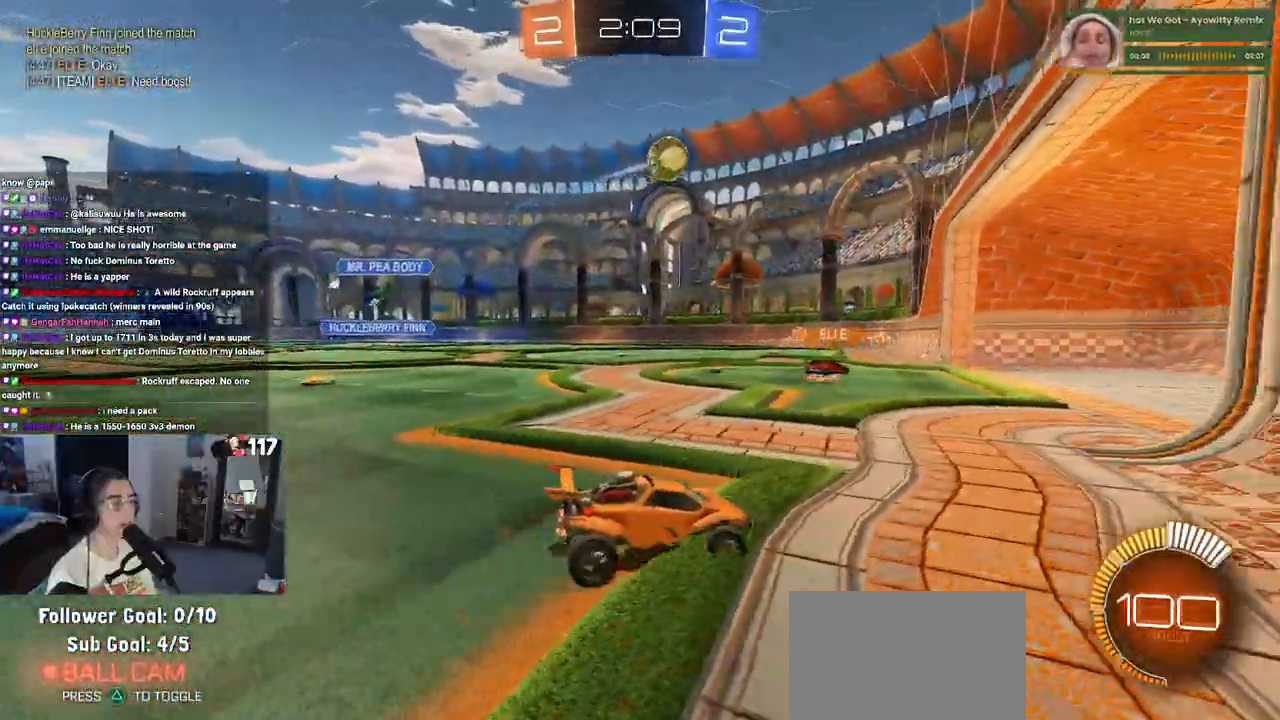
{"buttons": ["R2"], "left_stick": "center", "right_stick": "center", "events": [[67, "left_stick", "left"], [333, "CROSS", "down"], [400, "left_stick", "down"], [500, "CROSS", "up"], [500, "left_stick", "center"]]}
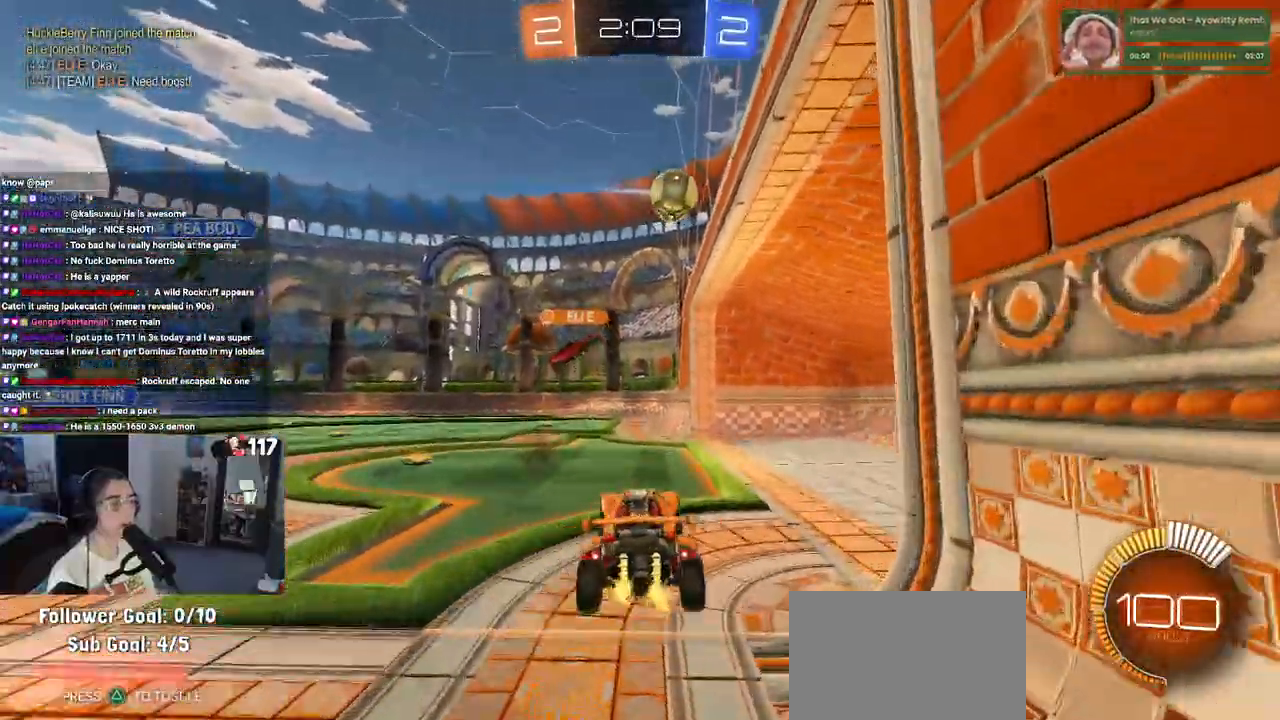
{"buttons": ["L1"], "left_stick": "up-right", "right_stick": "center", "events": [[50, "CROSS", "down"], [83, "left_stick", "down"], [200, "CROSS", "up"], [250, "left_stick", "left"], [267, "R2", "up"], [333, "L1", "down"], [383, "L1", "up"], [483, "left_stick", "up-right"], [500, "L1", "down"]]}
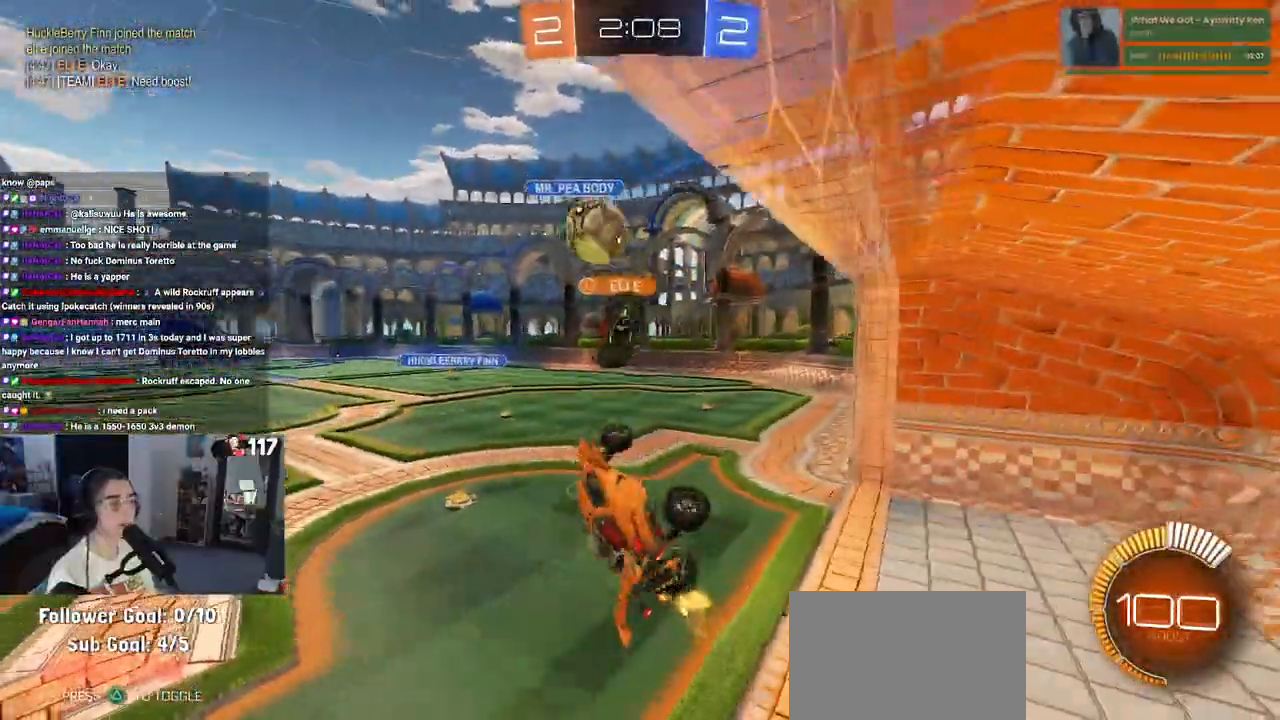
{"buttons": [], "left_stick": "down", "right_stick": "center", "events": [[17, "L1", "up"], [50, "R1", "down"], [267, "left_stick", "center"], [333, "R1", "up"], [333, "left_stick", "down"]]}
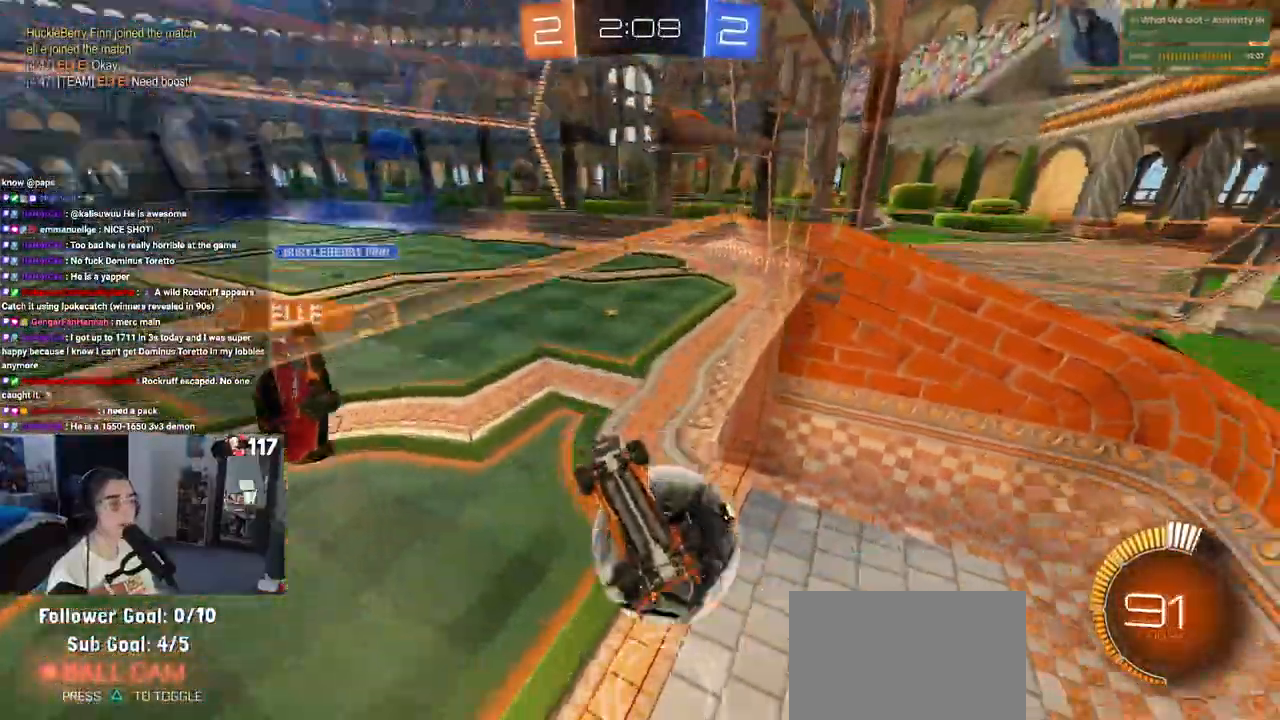
{"buttons": [], "left_stick": "right", "right_stick": "center", "events": [[17, "left_stick", "down-right"], [167, "TRIANGLE", "down"], [200, "left_stick", "center"], [250, "TRIANGLE", "up"], [333, "left_stick", "right"]]}
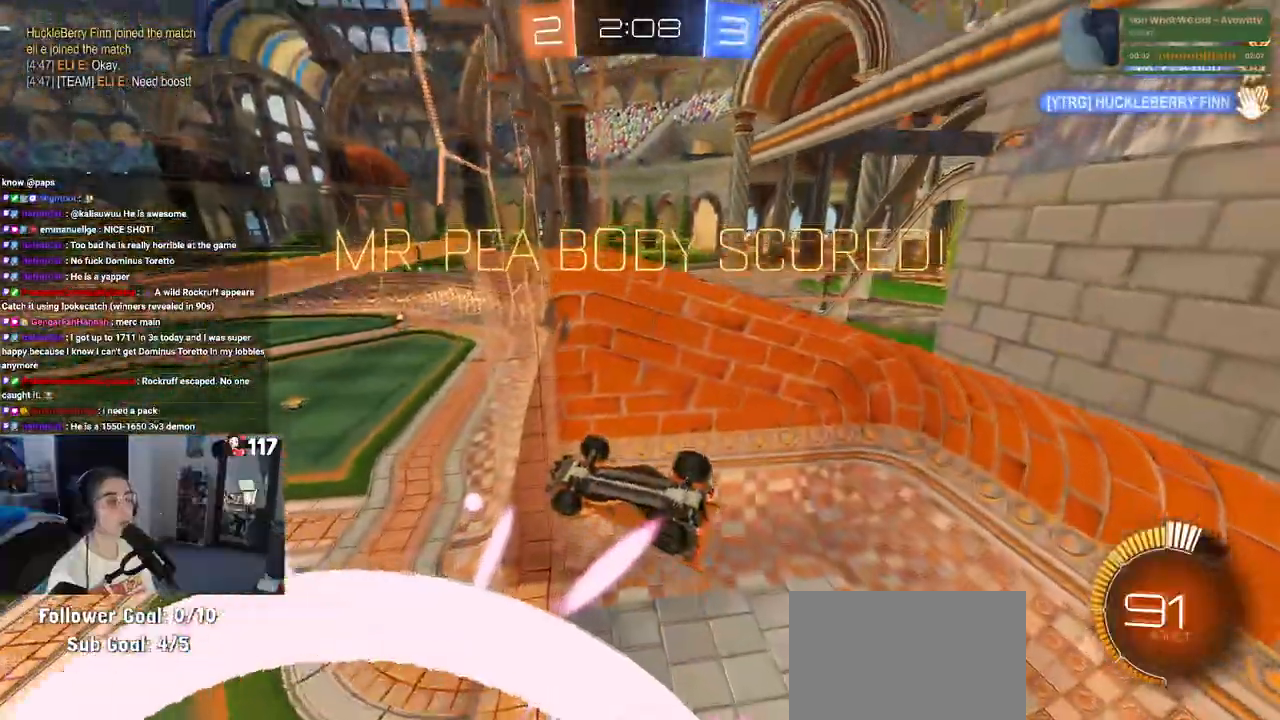
{"buttons": ["SQUARE"], "left_stick": "right", "right_stick": "center", "events": [[400, "SQUARE", "down"]]}
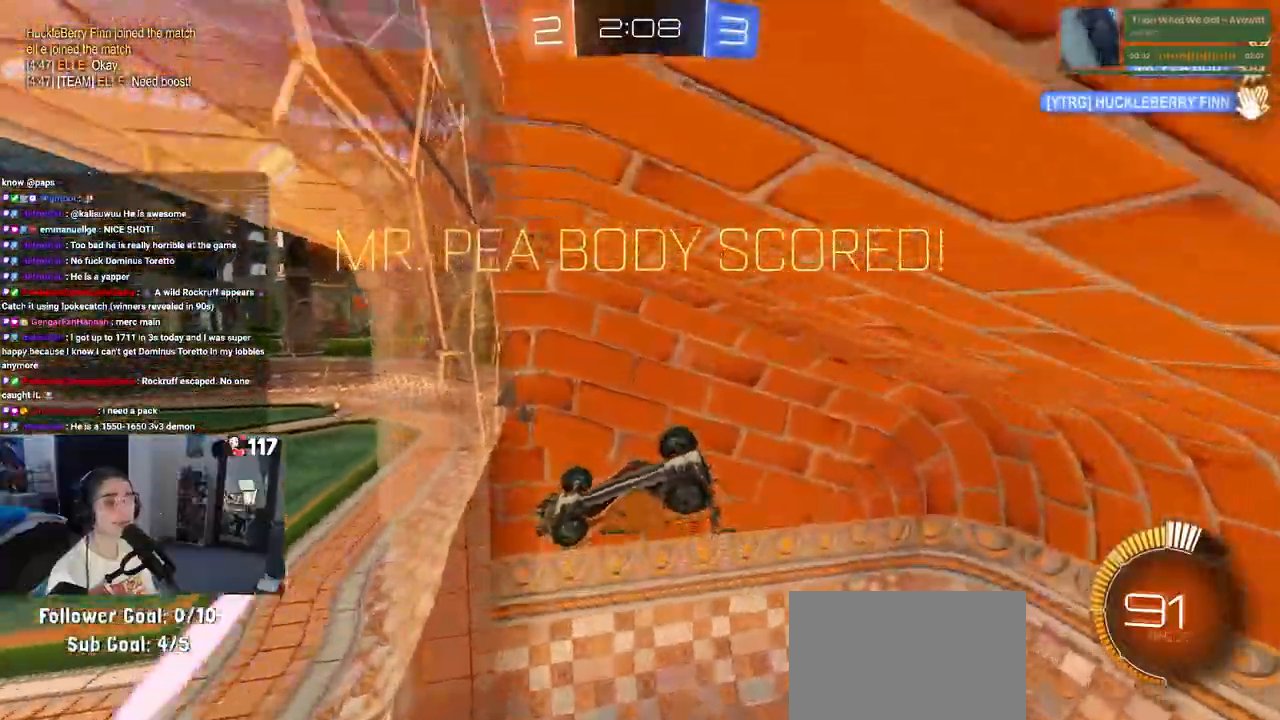
{"buttons": [], "left_stick": "center", "right_stick": "center", "events": [[250, "SQUARE", "up"], [317, "left_stick", "center"]]}
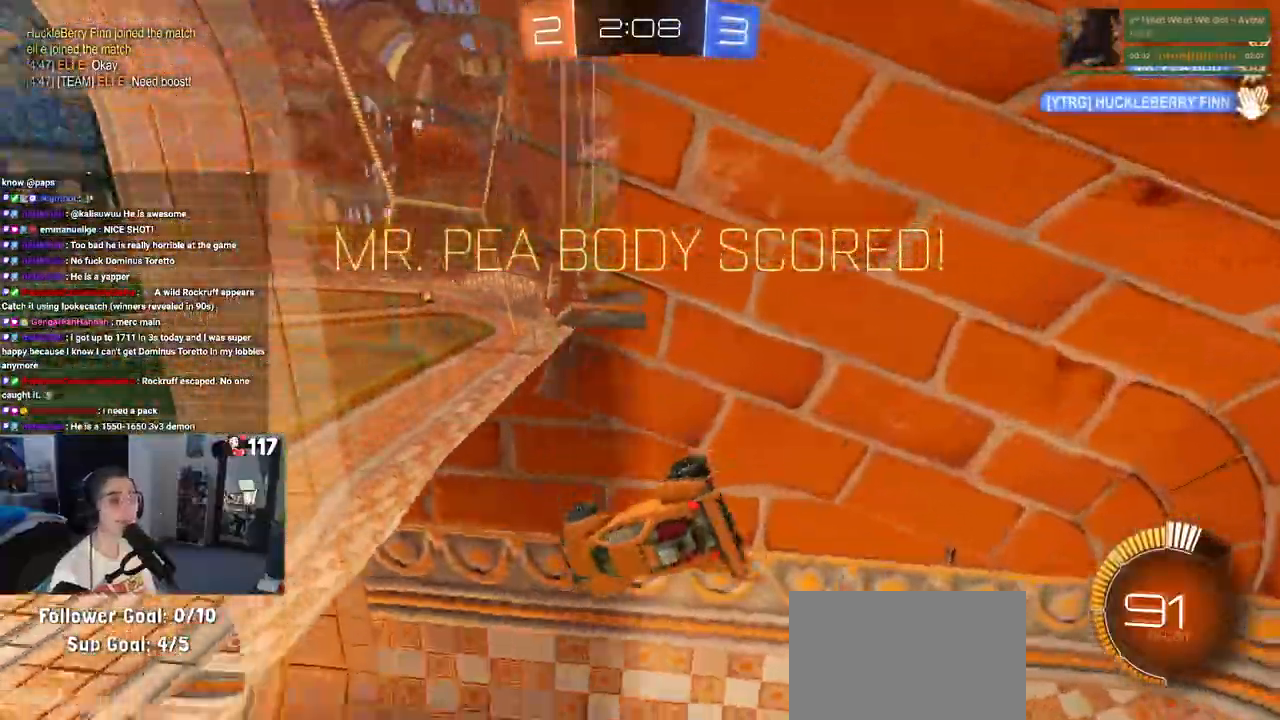
{"buttons": [], "left_stick": "center", "right_stick": "center", "events": [[183, "right_stick", "left"], [250, "right_stick", "down"], [317, "right_stick", "center"]]}
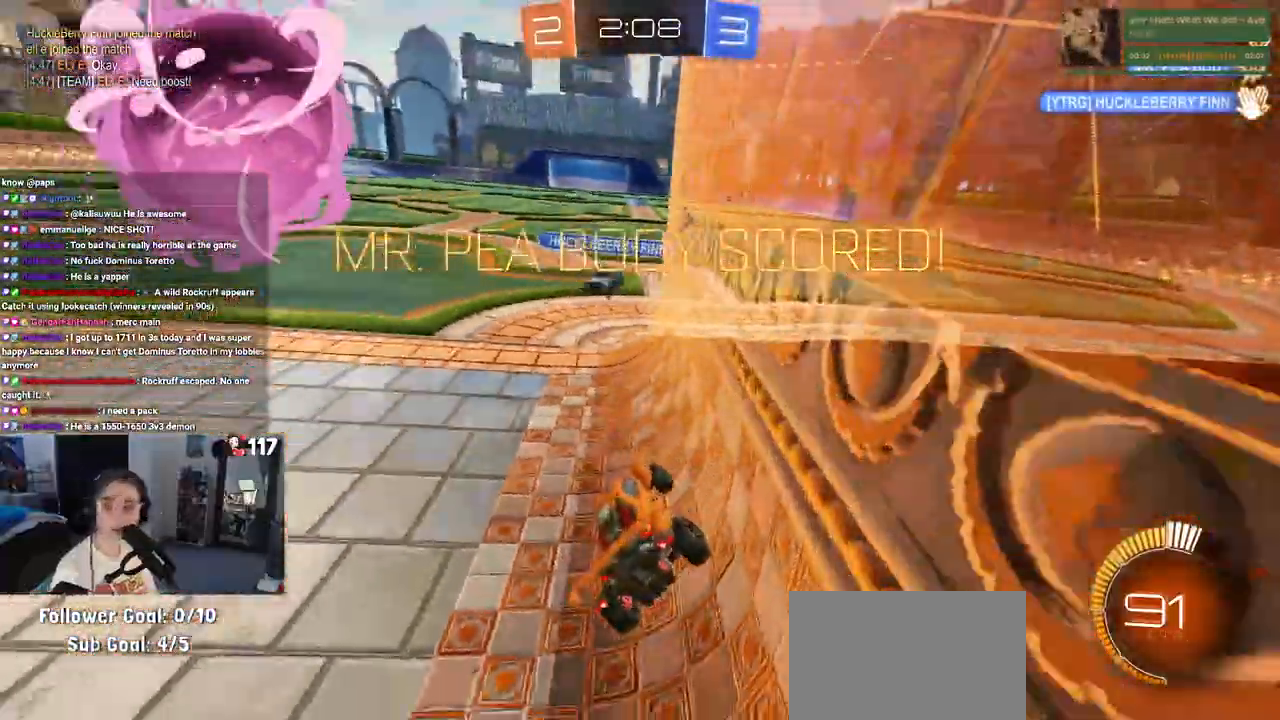
{"buttons": [], "left_stick": "center", "right_stick": "center", "events": []}
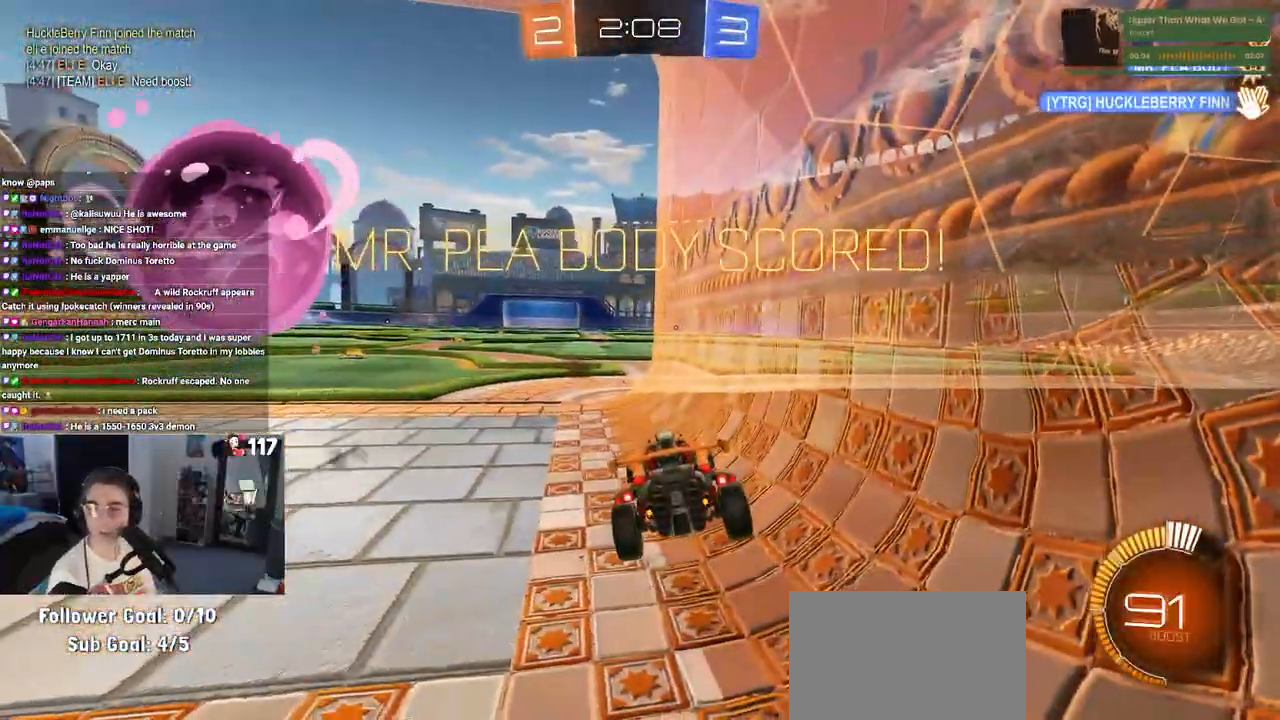
{"buttons": [], "left_stick": "center", "right_stick": "center", "events": [[333, "CROSS", "down"], [450, "CROSS", "up"]]}
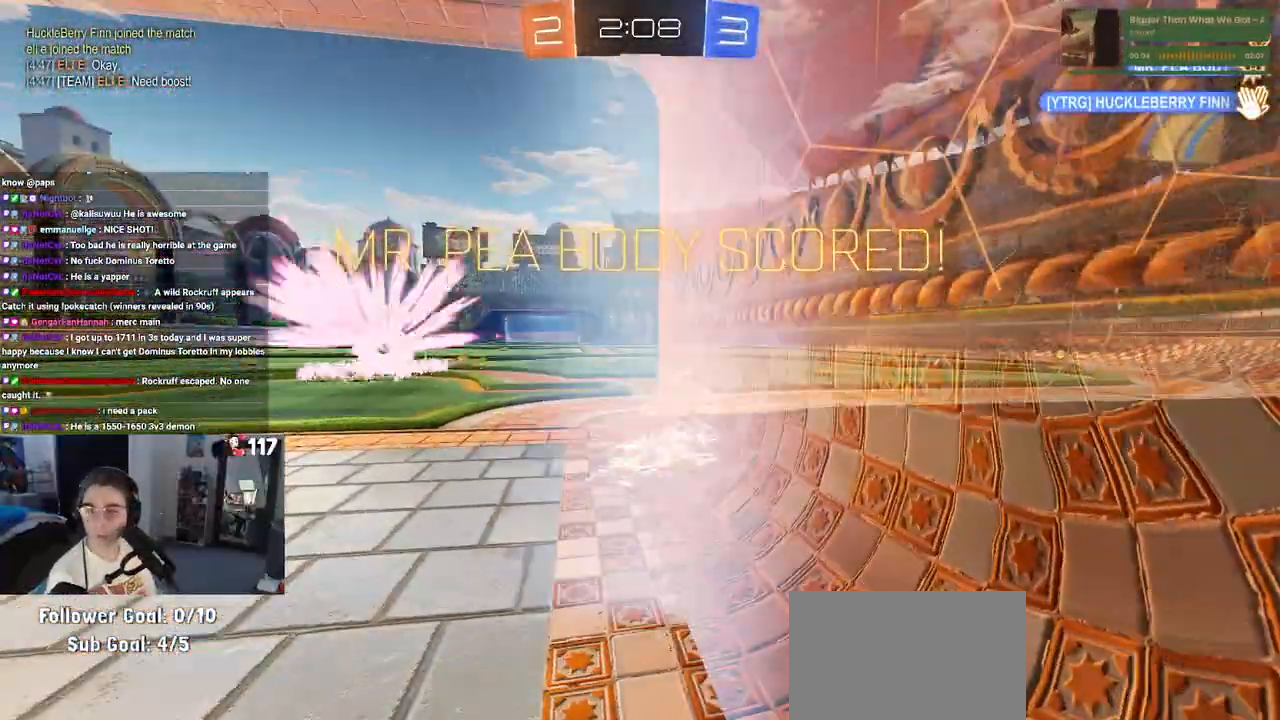
{"buttons": [], "left_stick": "center", "right_stick": "center", "events": []}
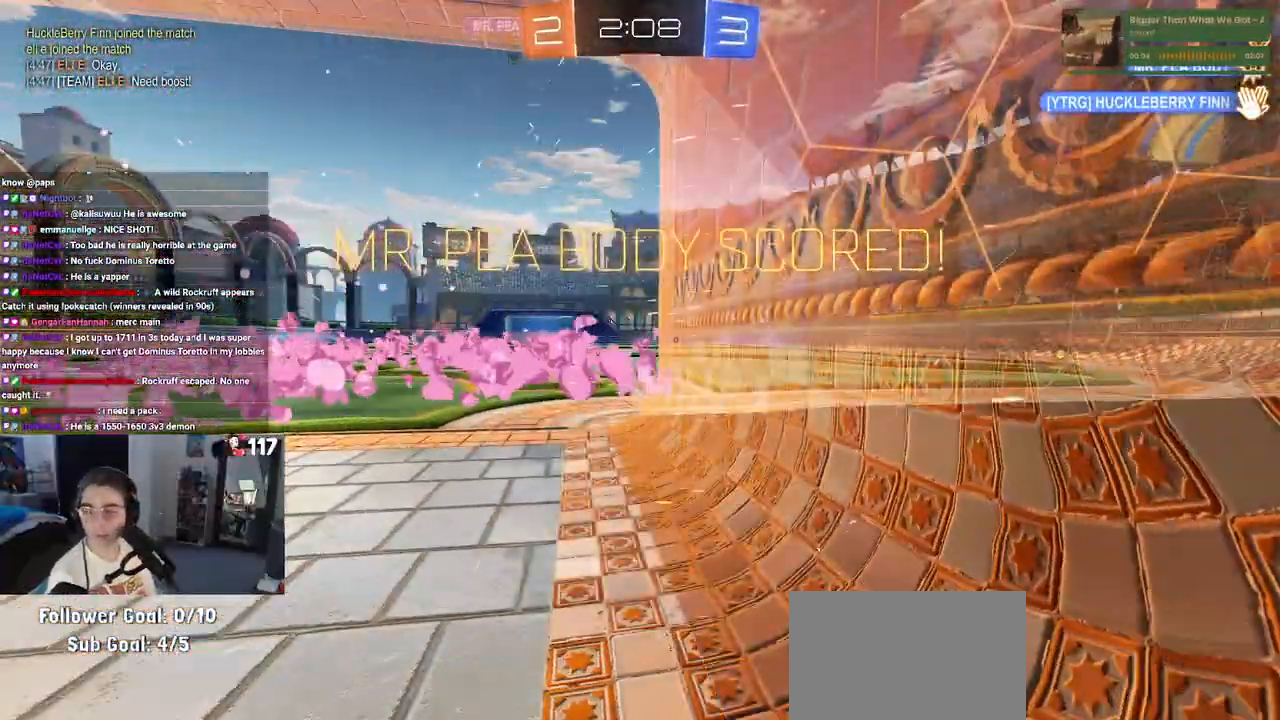
{"buttons": [], "left_stick": "center", "right_stick": "center", "events": [[400, "CROSS", "down"], [500, "CROSS", "up"]]}
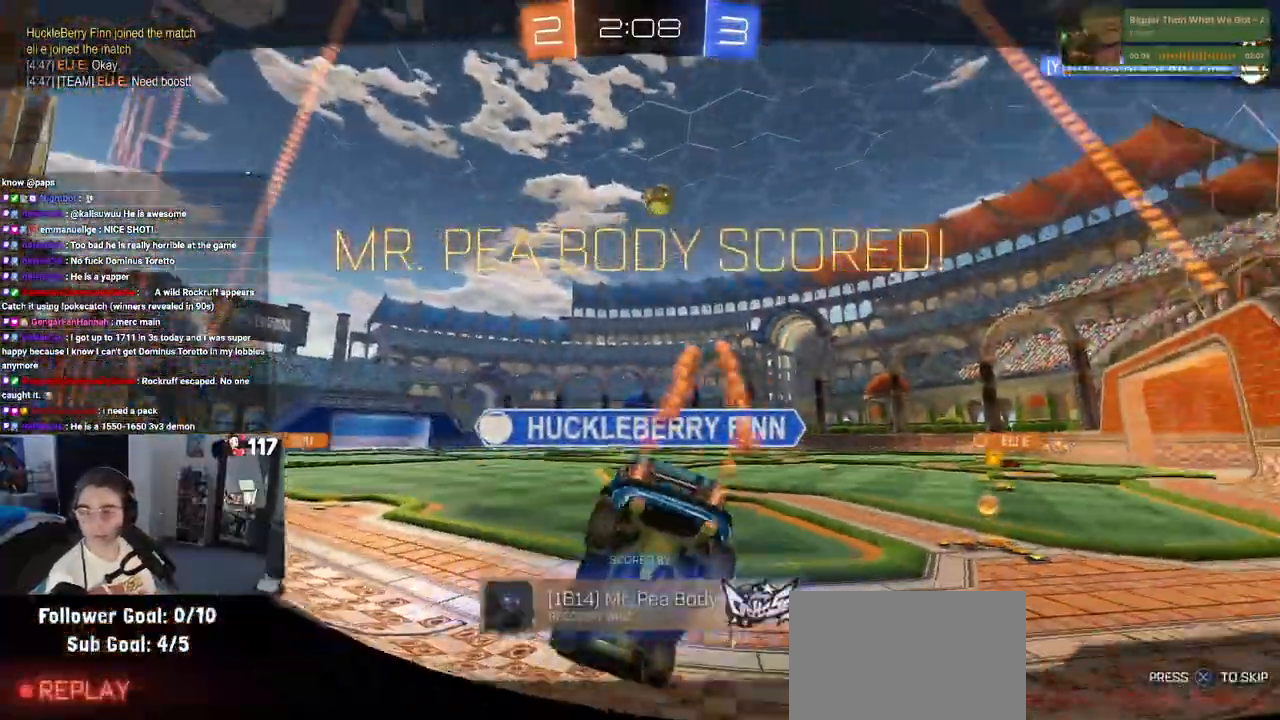
{"buttons": [], "left_stick": "center", "right_stick": "center", "events": [[117, "CROSS", "down"], [233, "CROSS", "up"], [350, "CROSS", "down"], [467, "CROSS", "up"]]}
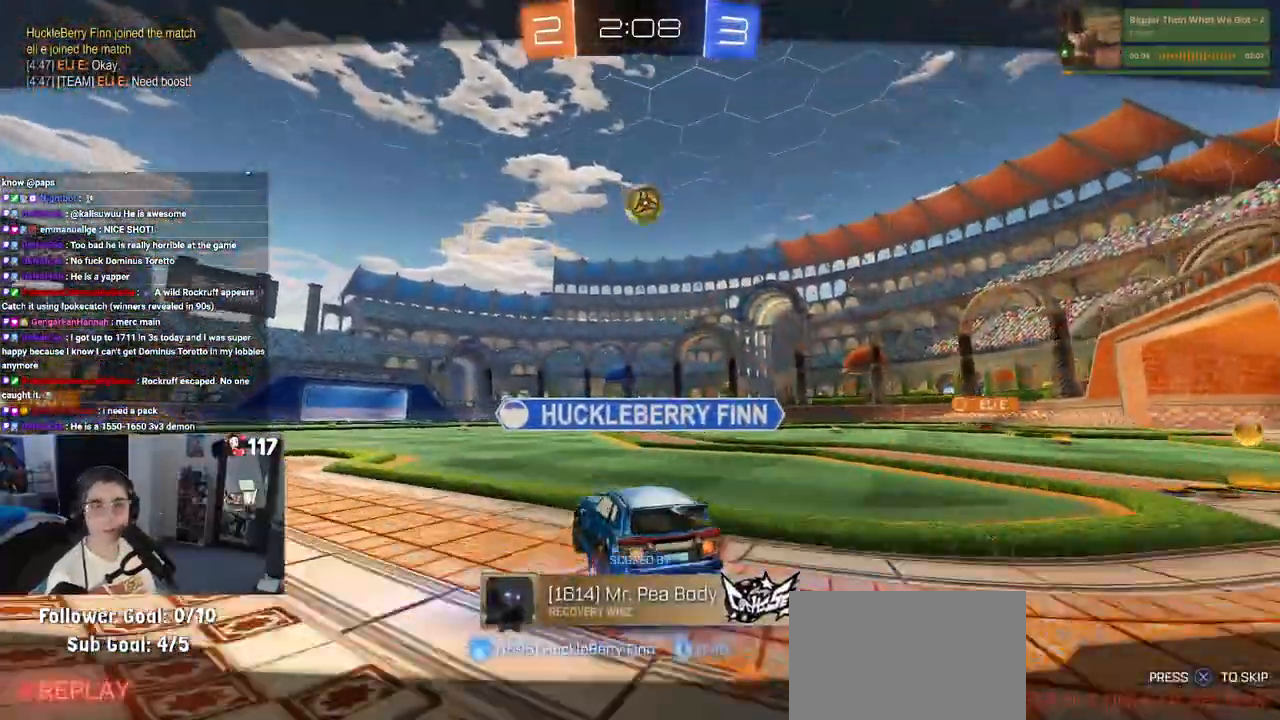
{"buttons": [], "left_stick": "center", "right_stick": "center", "events": [[50, "CROSS", "down"], [200, "CROSS", "up"], [267, "CROSS", "down"], [417, "CROSS", "up"]]}
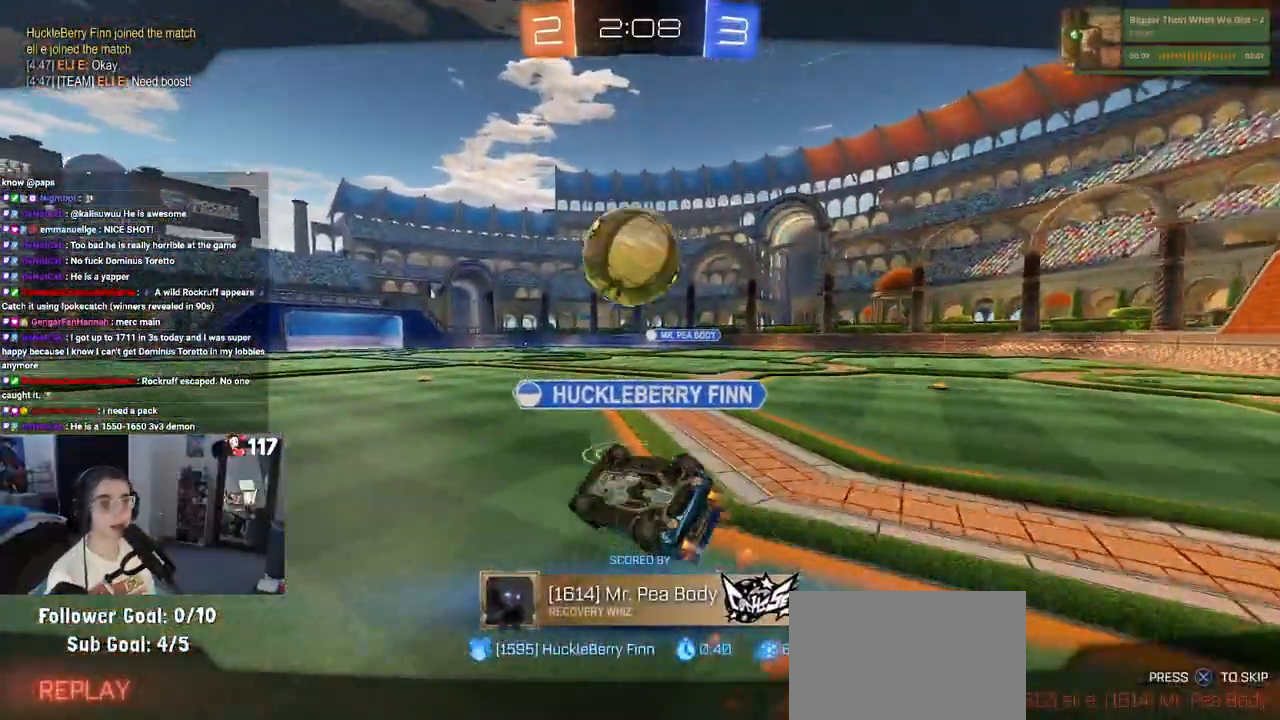
{"buttons": ["CROSS"], "left_stick": "center", "right_stick": "center", "events": [[33, "CROSS", "down"], [167, "CROSS", "up"], [250, "CROSS", "down"], [417, "CROSS", "up"], [467, "CROSS", "down"]]}
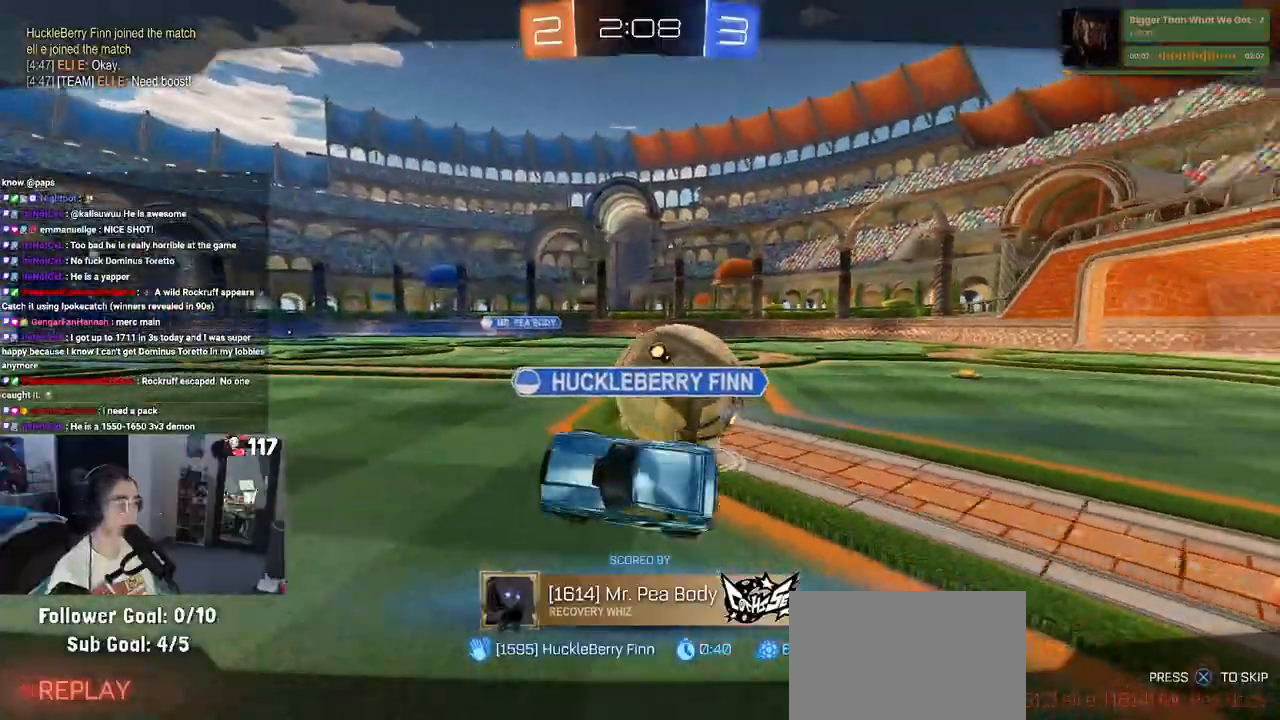
{"buttons": [], "left_stick": "center", "right_stick": "center", "events": [[133, "CROSS", "up"]]}